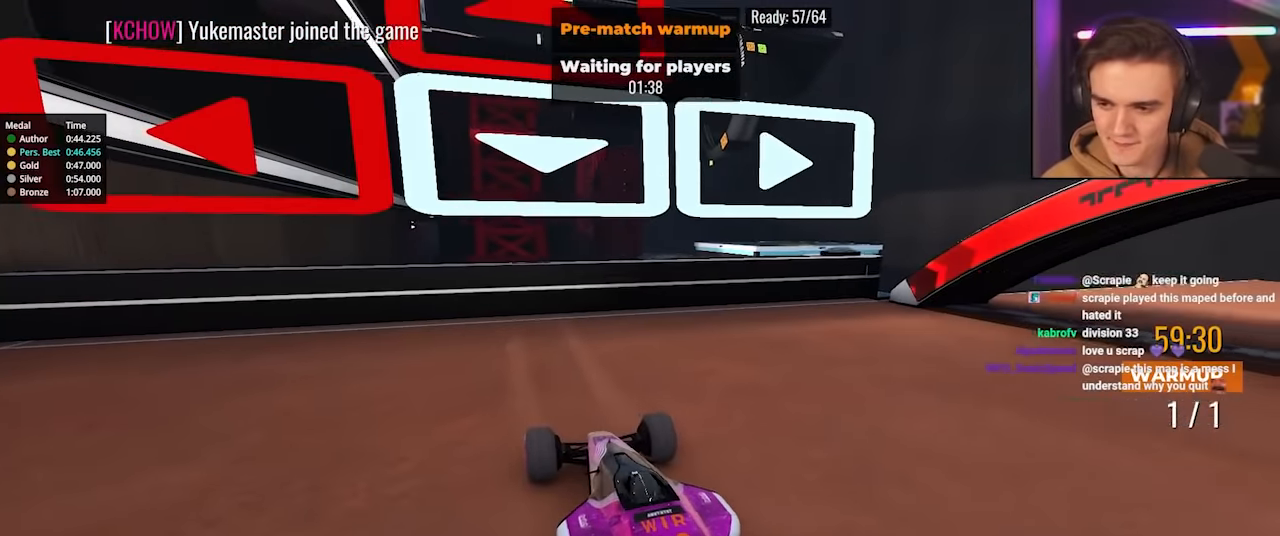
Gameplay with keyboard; each line is a JSON object with the keys held at the frame after it. "events" lists presses ("down") and releases ("up") of "brake", "down", "left", "right" and "up" between this image and that frame as [ms after this image, input, new state], when the widget could be followed in between. No other keys are recorded. Mouse input is not recorded. Key names are as the overlay labels them; some are game actions (e.g. jump) rather than physical keys.
{"keys": ["right"], "events": [[167, "left", "down"], [300, "left", "up"], [450, "right", "down"]]}
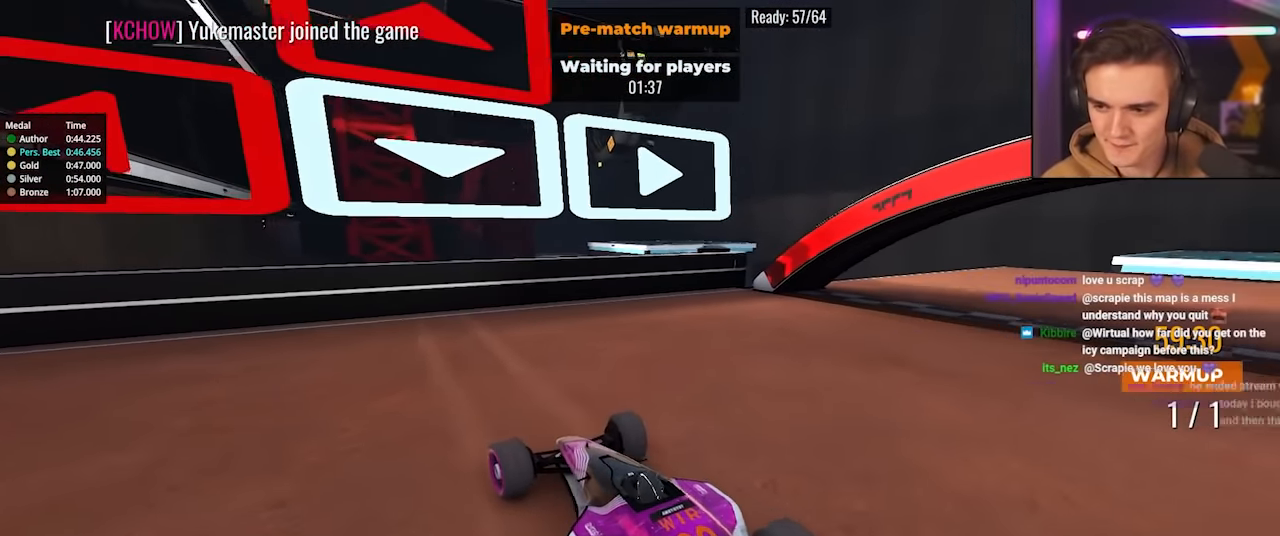
{"keys": ["brake"], "events": [[83, "right", "up"], [317, "brake", "down"]]}
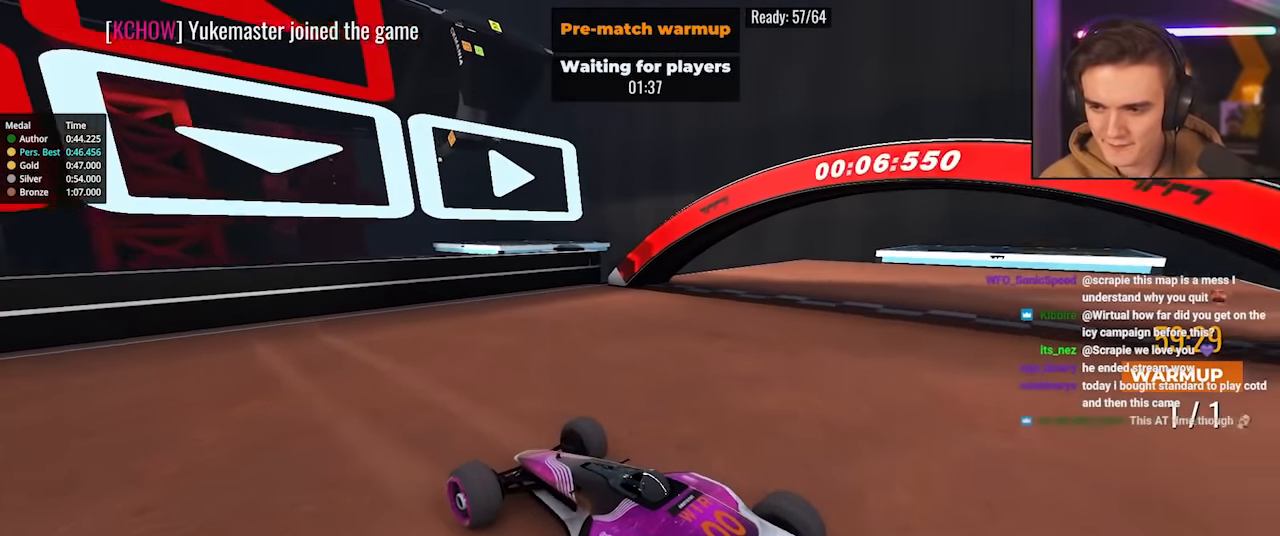
{"keys": [], "events": [[183, "brake", "up"]]}
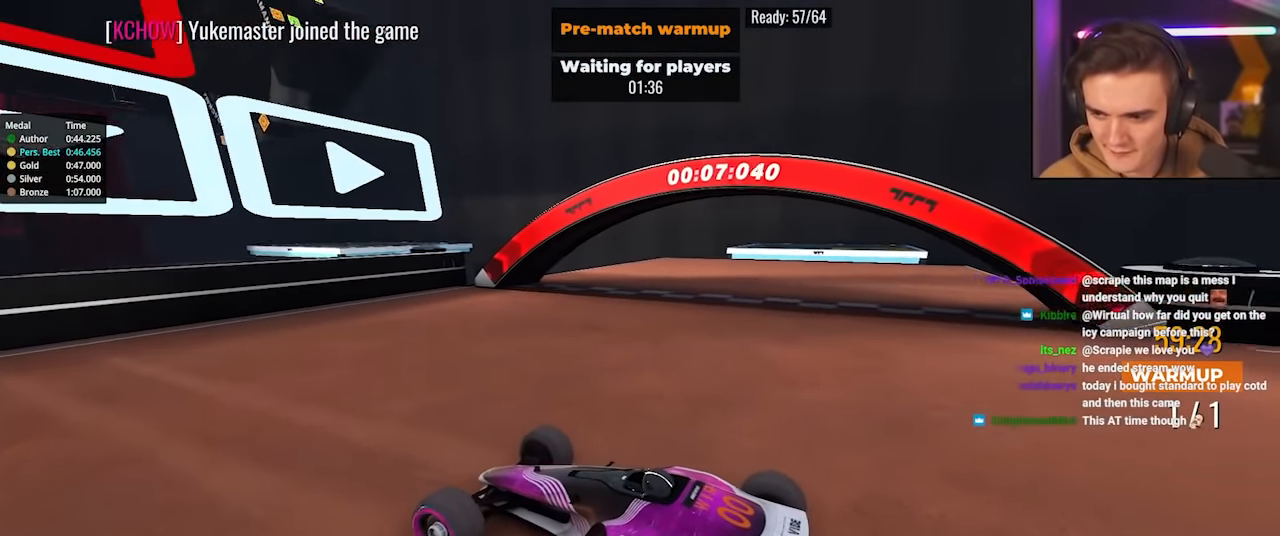
{"keys": [], "events": []}
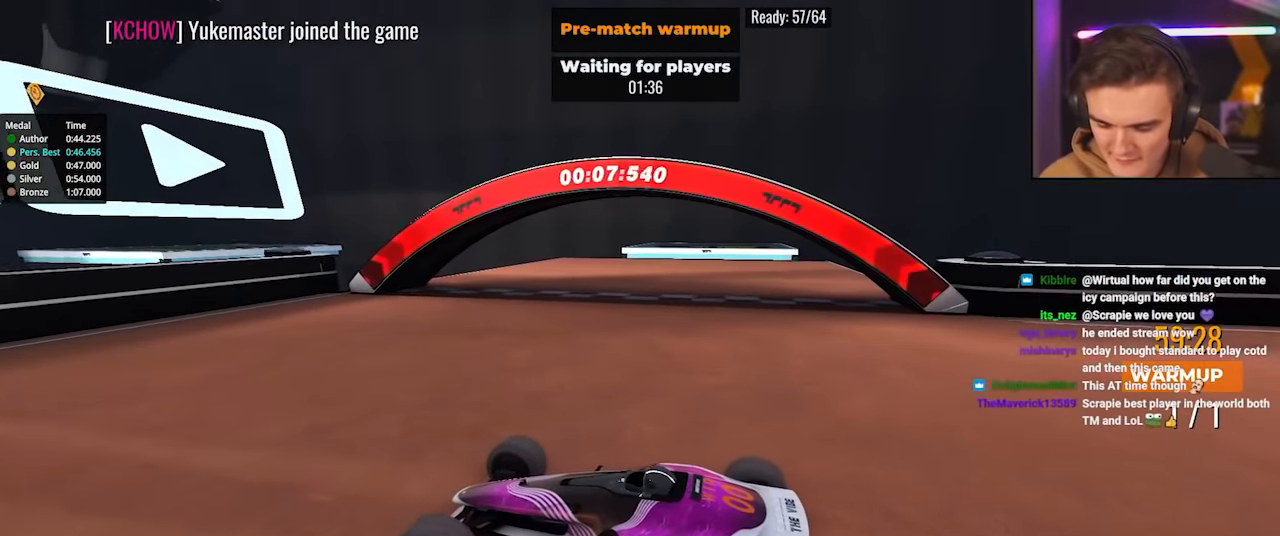
{"keys": [], "events": [[317, "brake", "down"], [450, "brake", "up"]]}
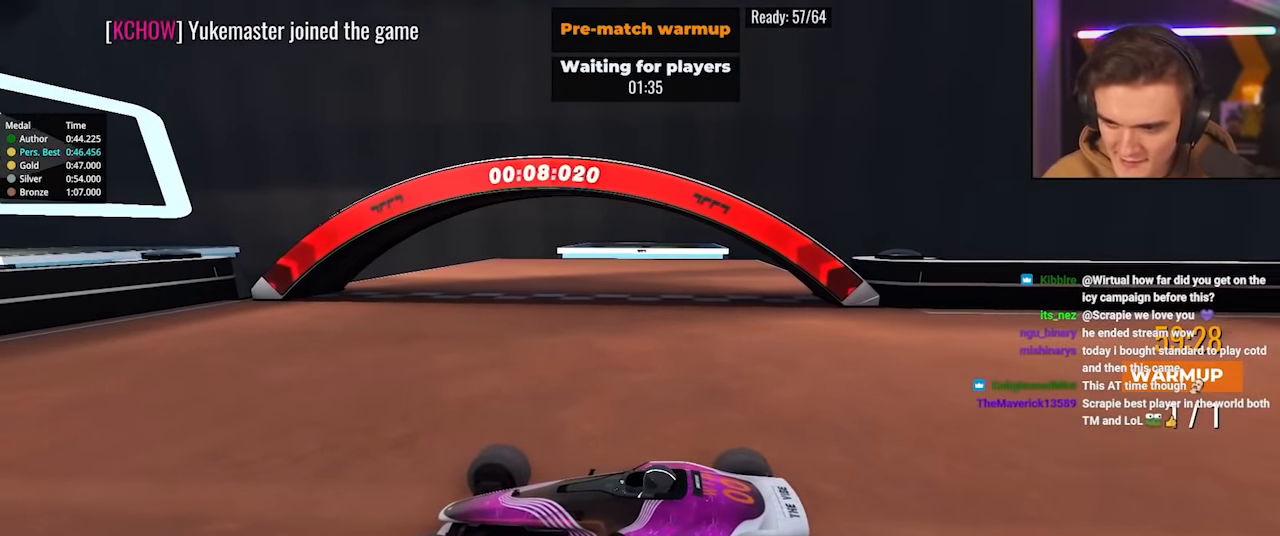
{"keys": [], "events": [[233, "brake", "down"], [383, "brake", "up"]]}
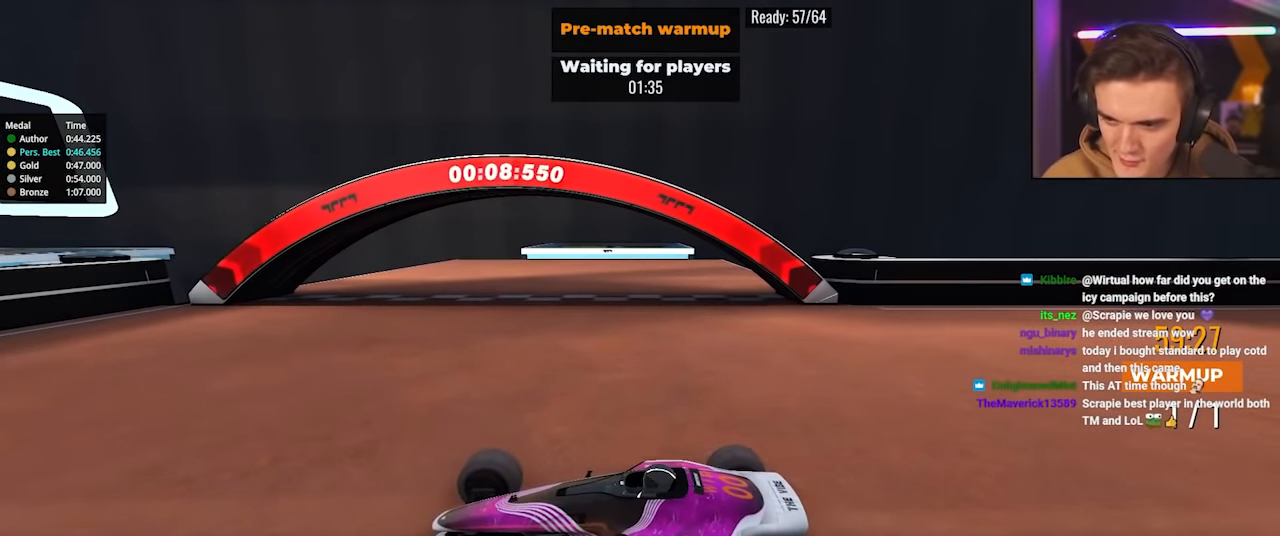
{"keys": ["left"], "events": [[200, "down", "down"], [300, "down", "up"], [483, "left", "down"]]}
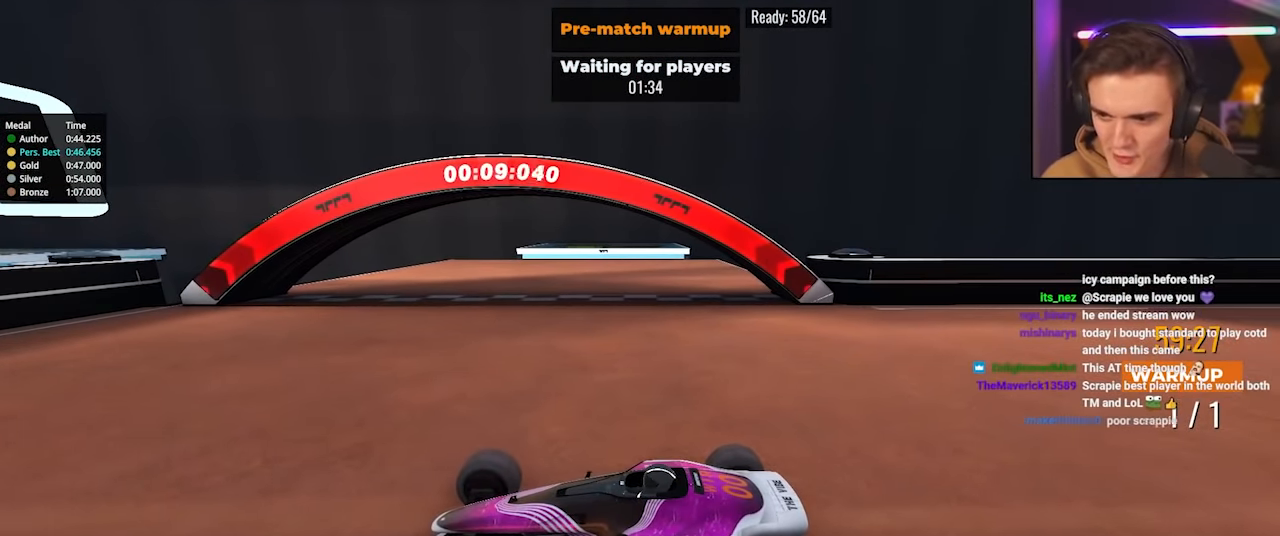
{"keys": ["left"], "events": []}
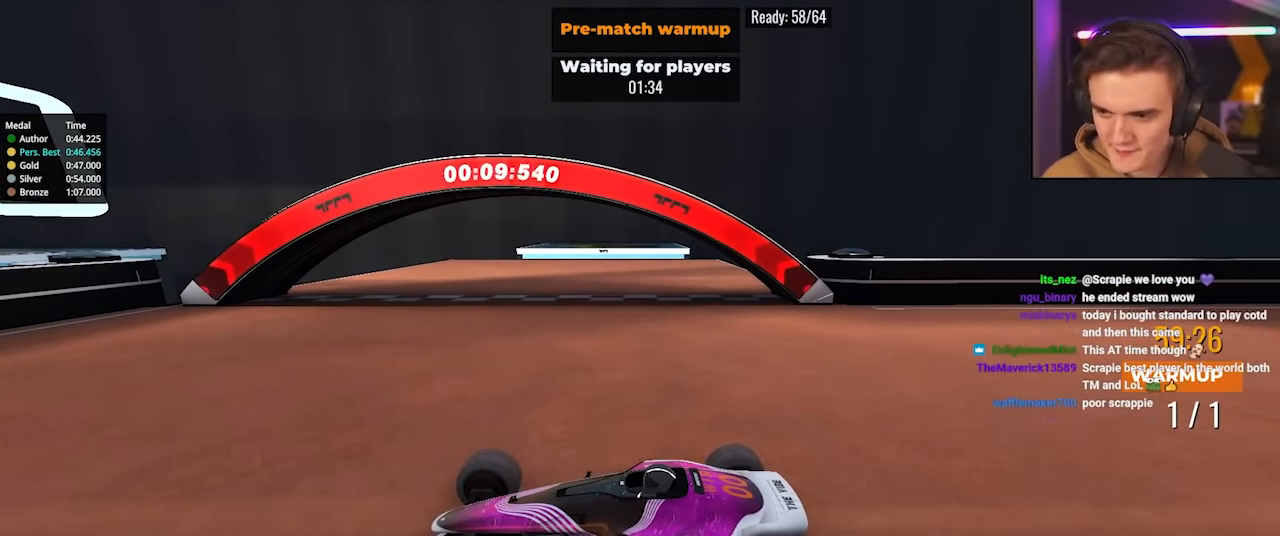
{"keys": ["brake"], "events": [[233, "left", "up"], [283, "brake", "down"]]}
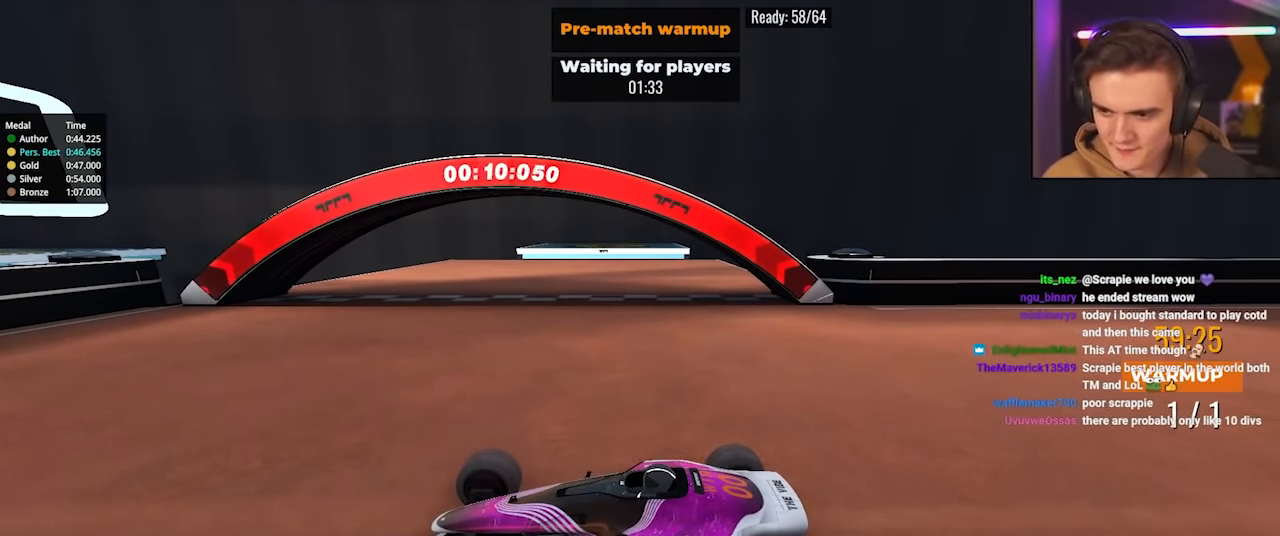
{"keys": ["brake"], "events": []}
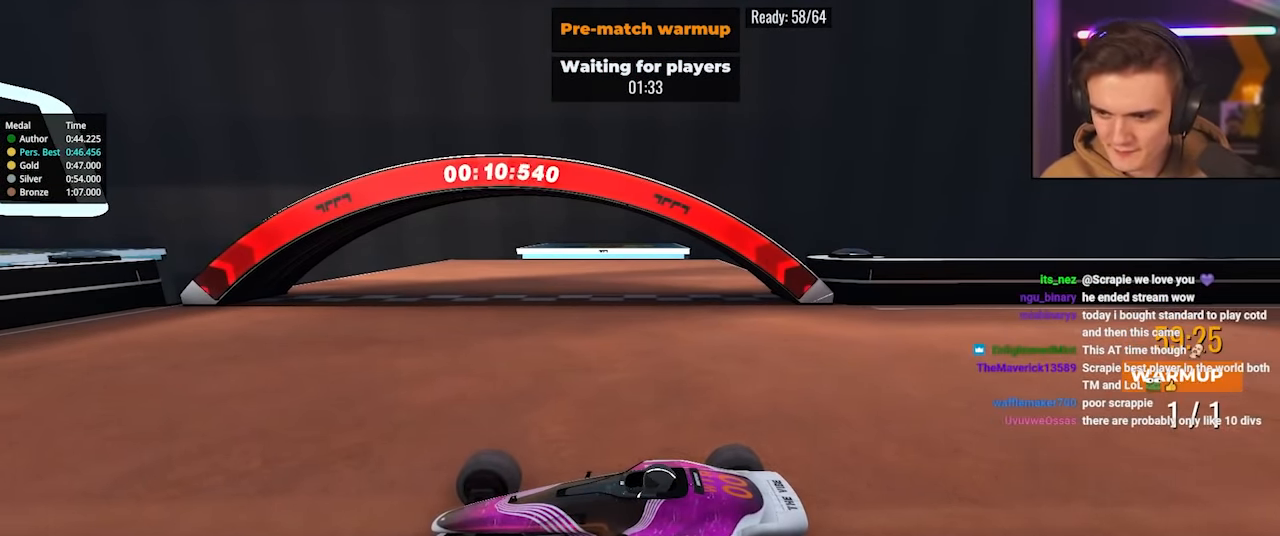
{"keys": ["brake"], "events": []}
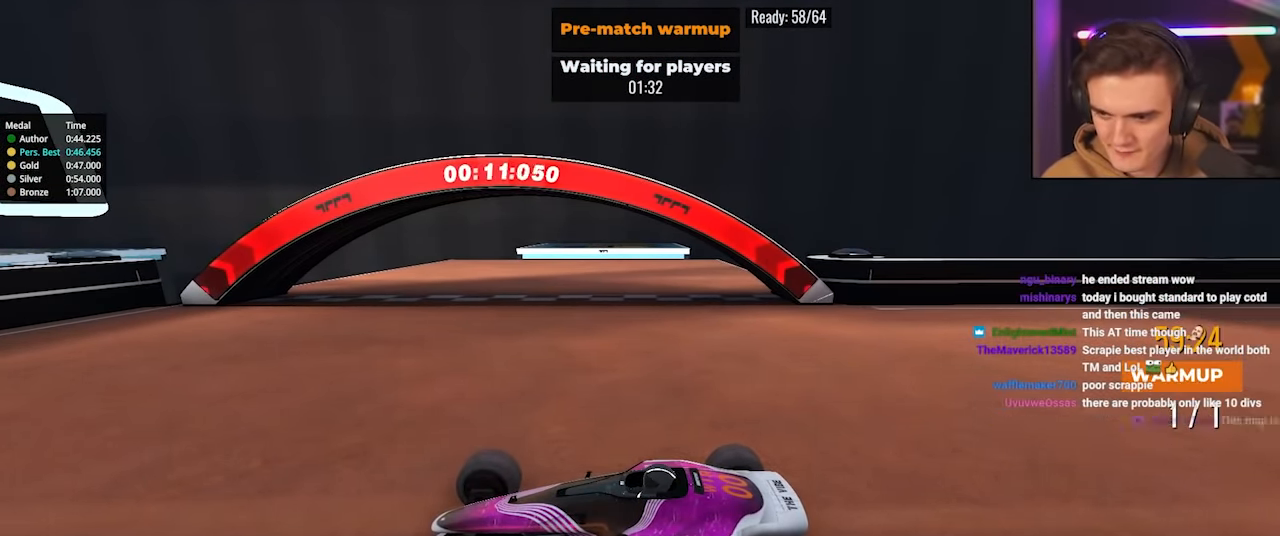
{"keys": ["brake"], "events": []}
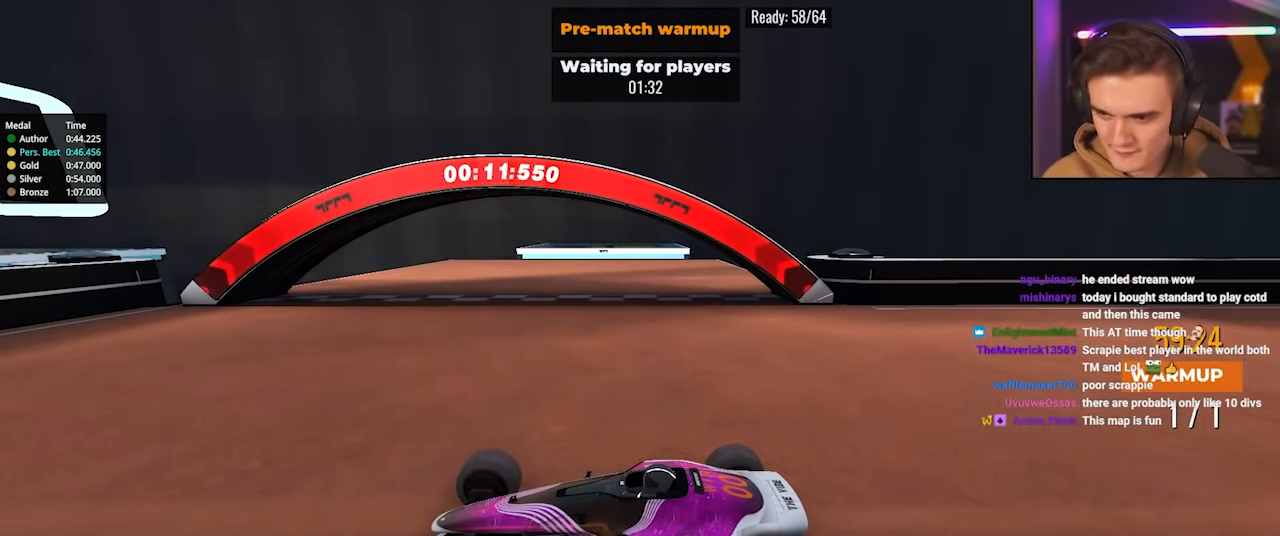
{"keys": [], "events": [[67, "brake", "up"]]}
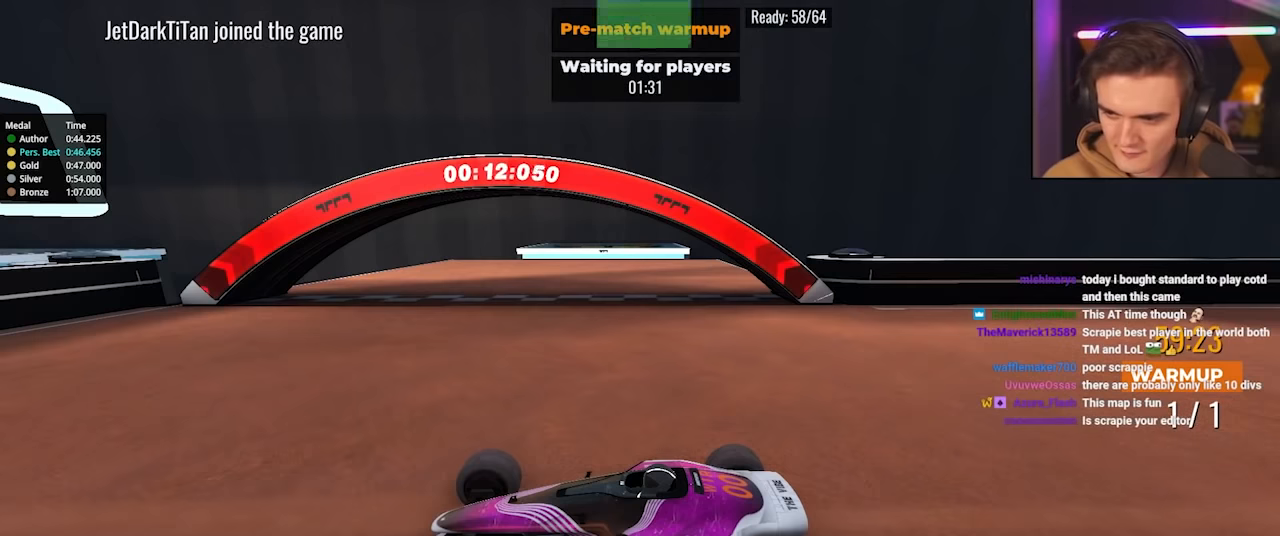
{"keys": [], "events": []}
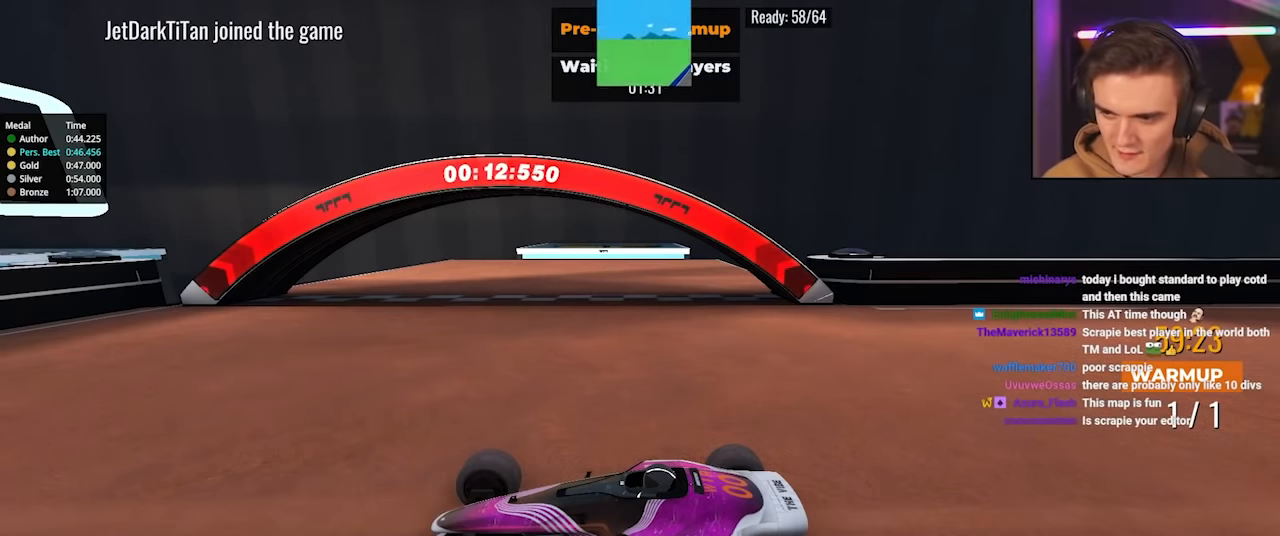
{"keys": [], "events": []}
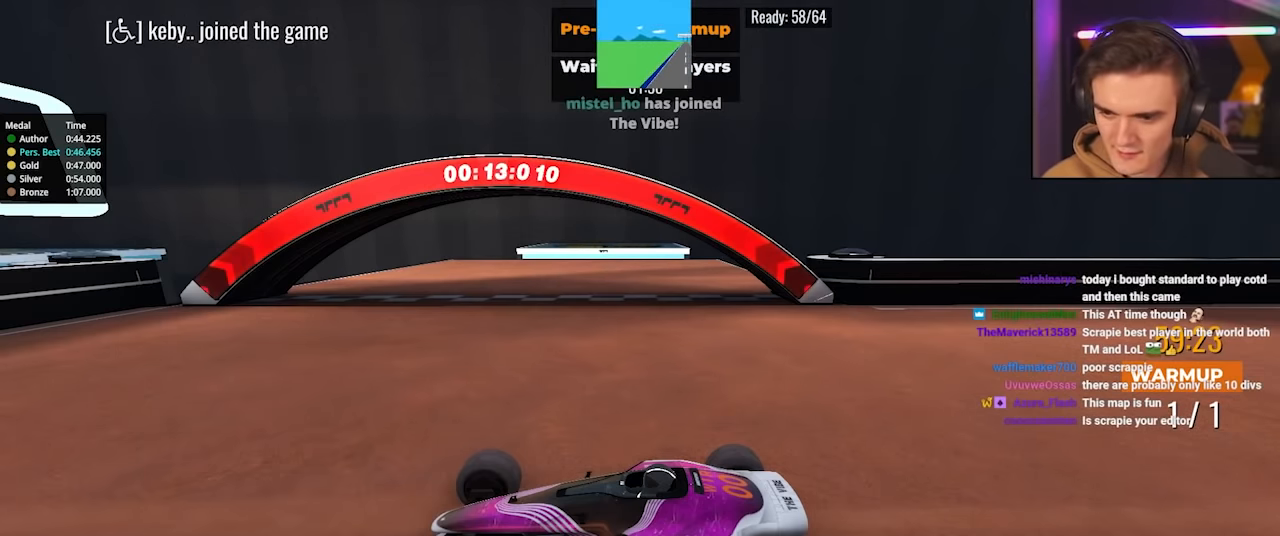
{"keys": [], "events": []}
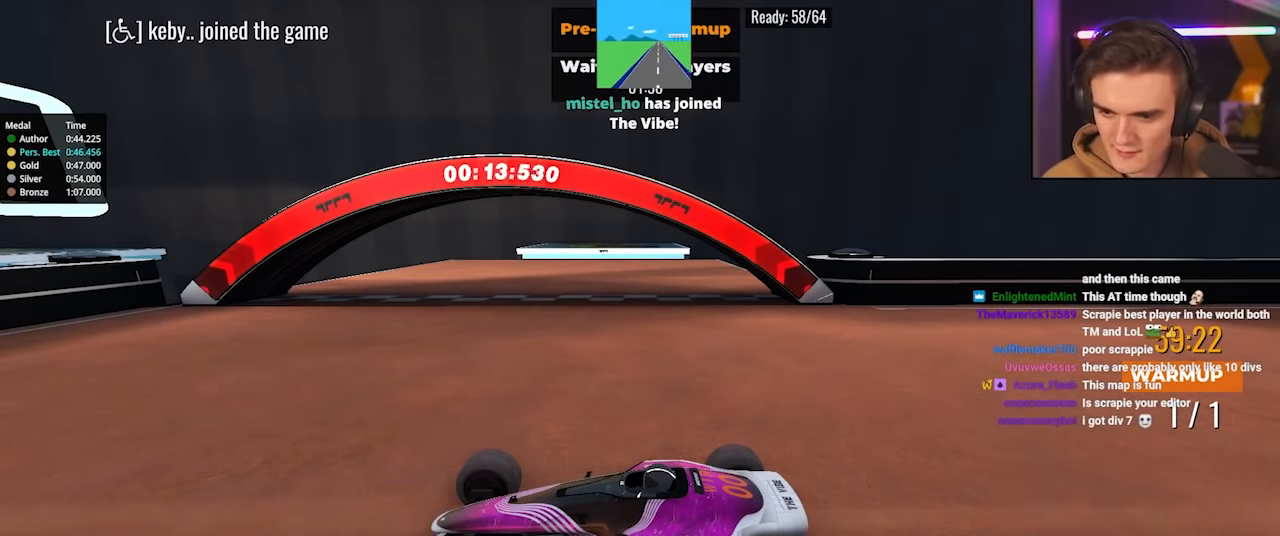
{"keys": [], "events": []}
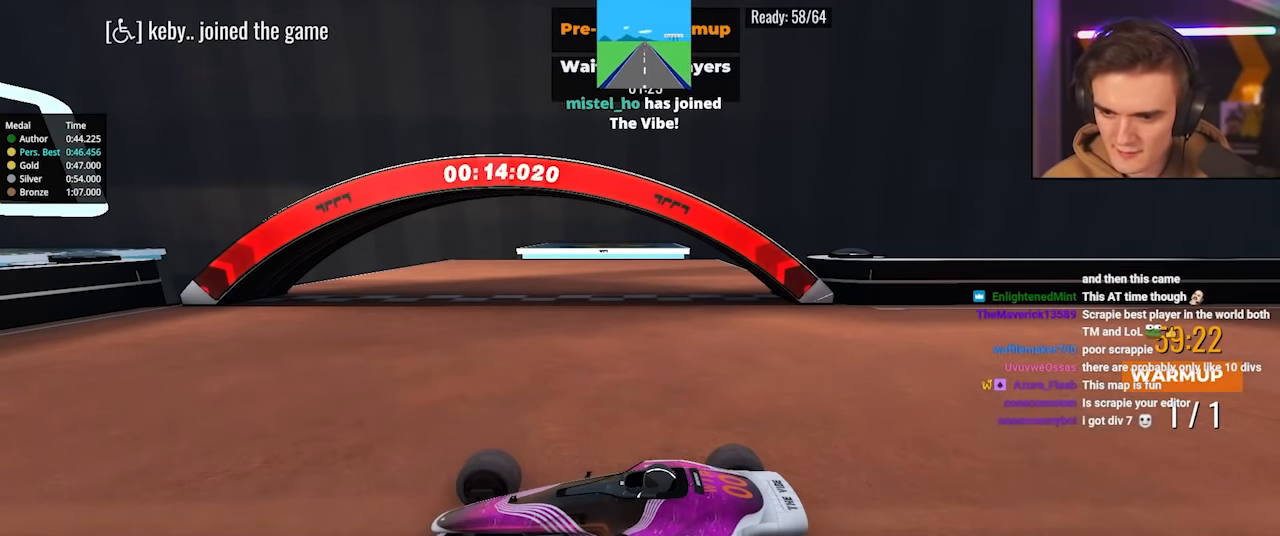
{"keys": [], "events": []}
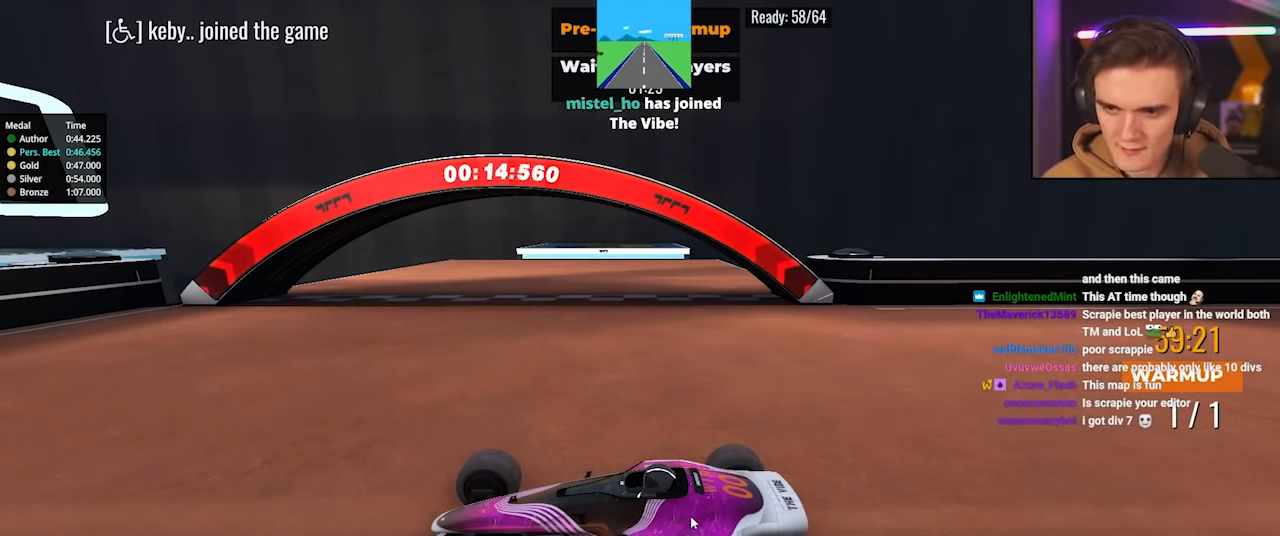
{"keys": [], "events": []}
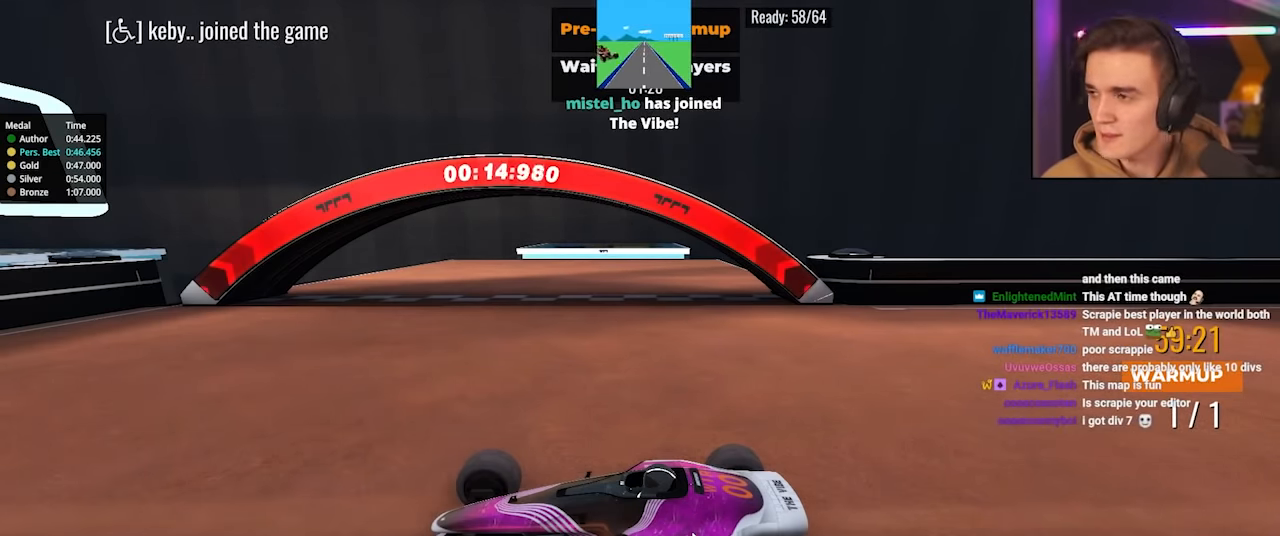
{"keys": [], "events": []}
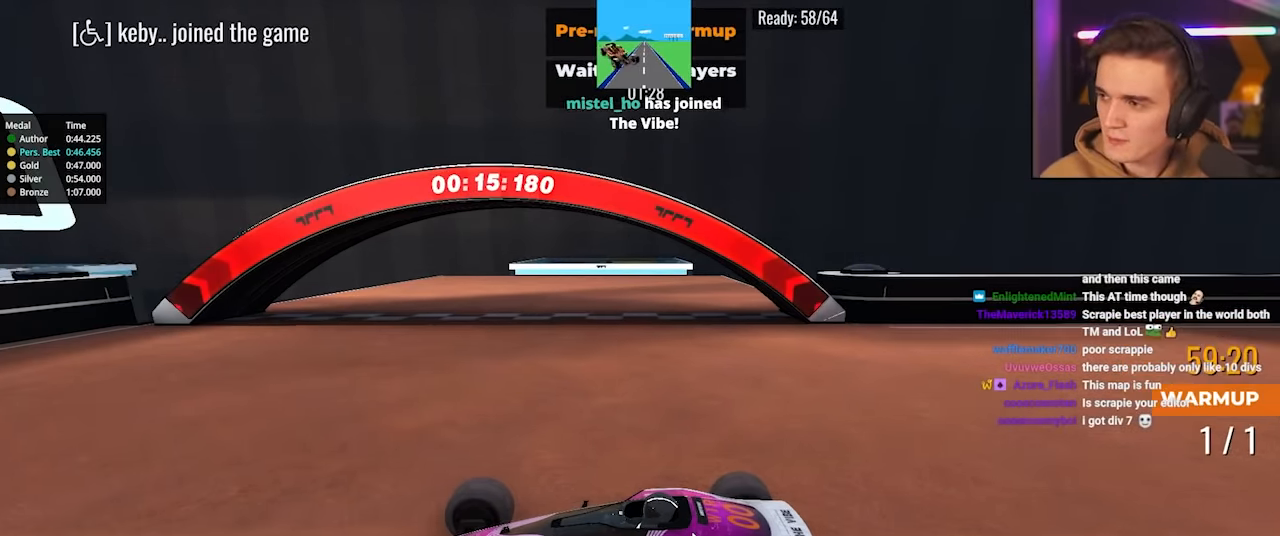
{"keys": [], "events": []}
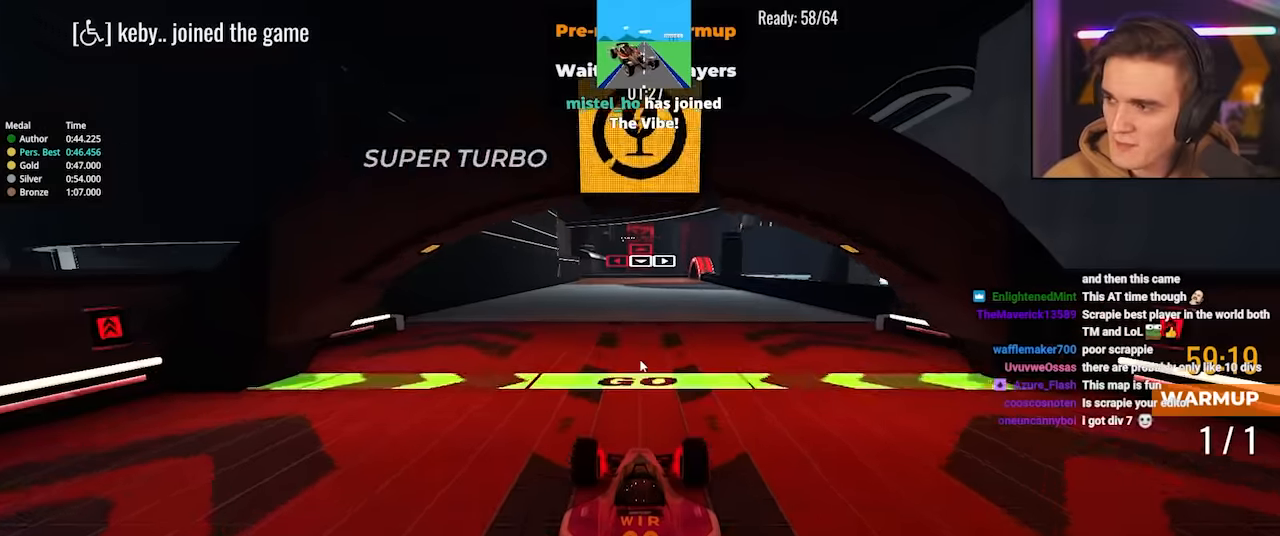
{"keys": ["up"], "events": [[283, "up", "down"]]}
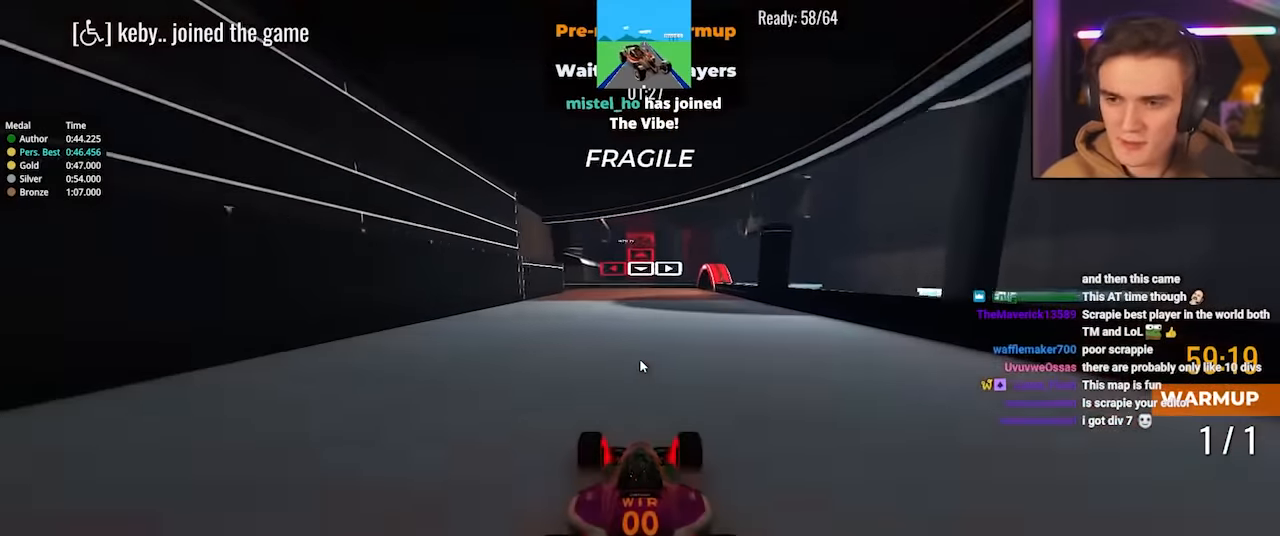
{"keys": ["left", "up"], "events": [[483, "left", "down"]]}
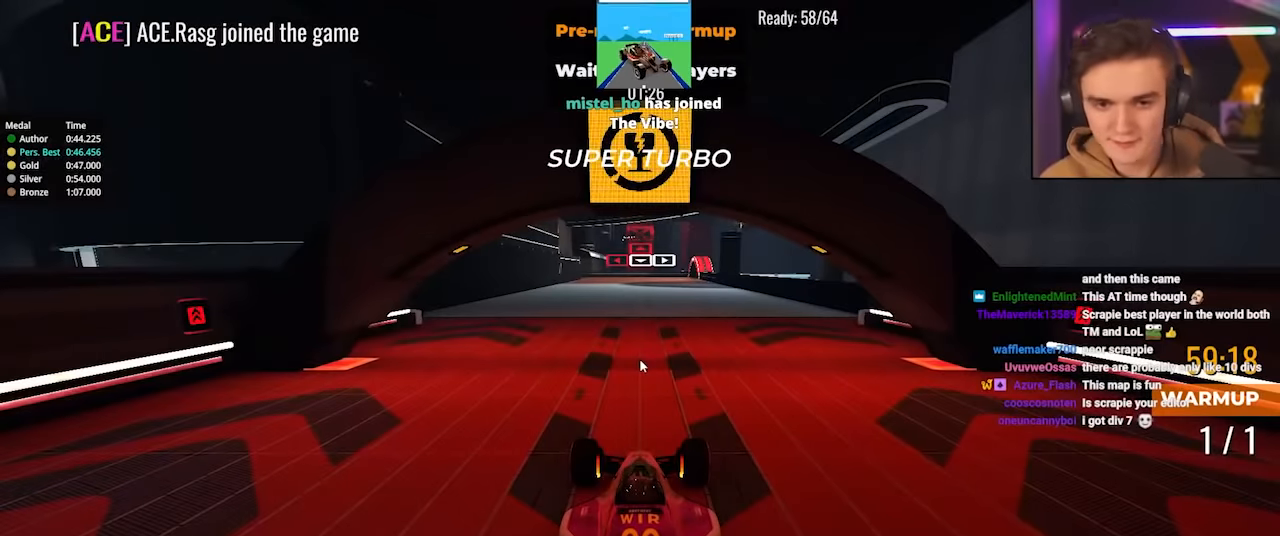
{"keys": ["up"], "events": [[417, "left", "up"]]}
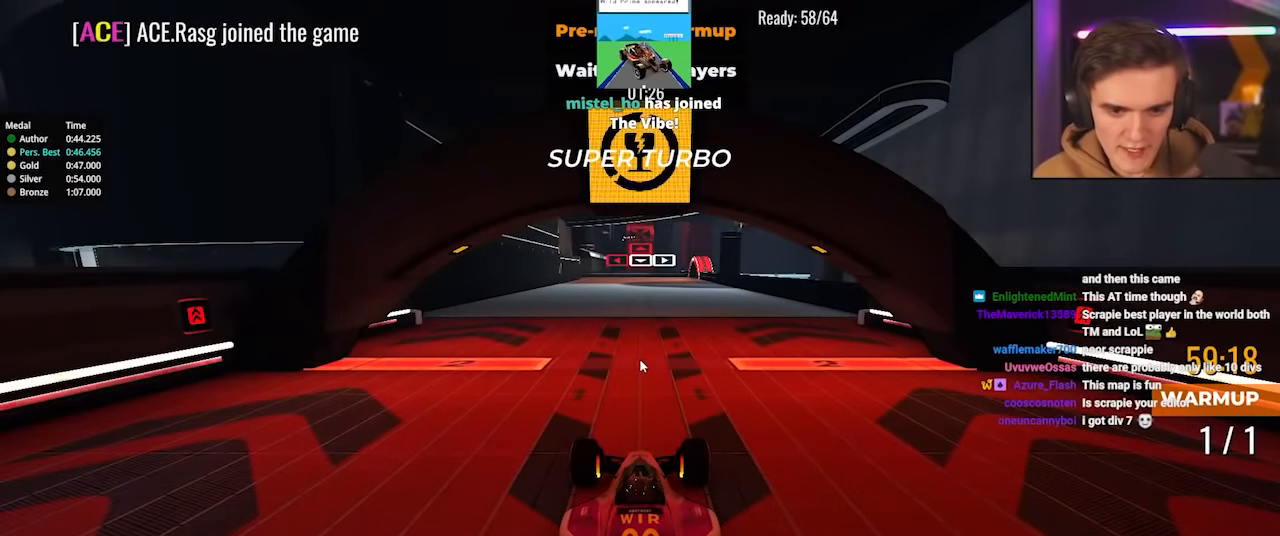
{"keys": ["up"], "events": []}
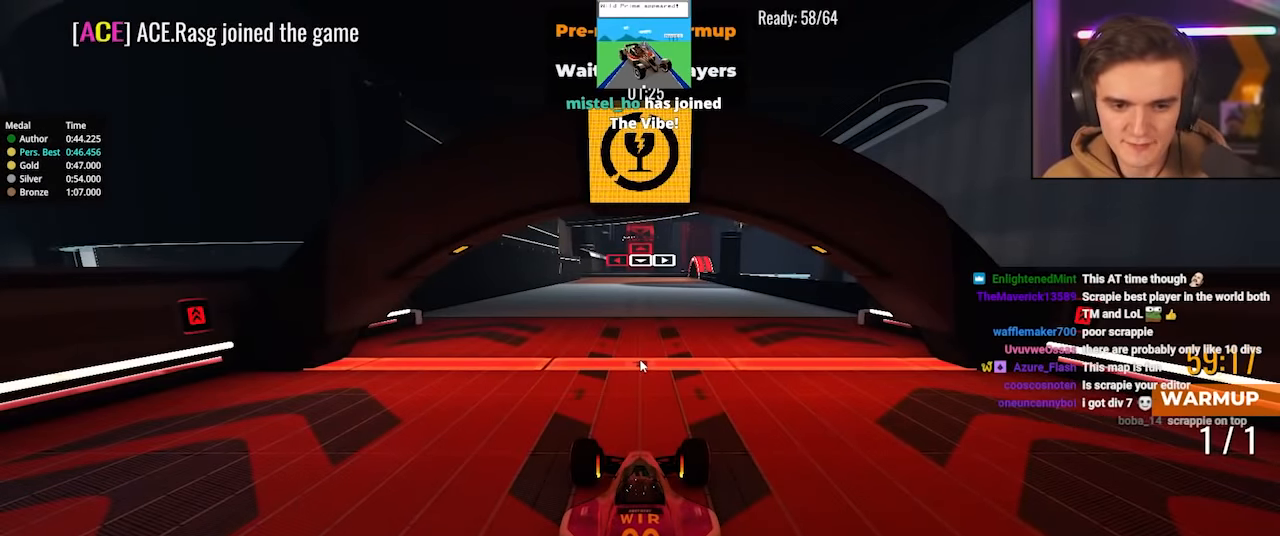
{"keys": ["up"], "events": [[450, "left", "down"], [483, "left", "up"]]}
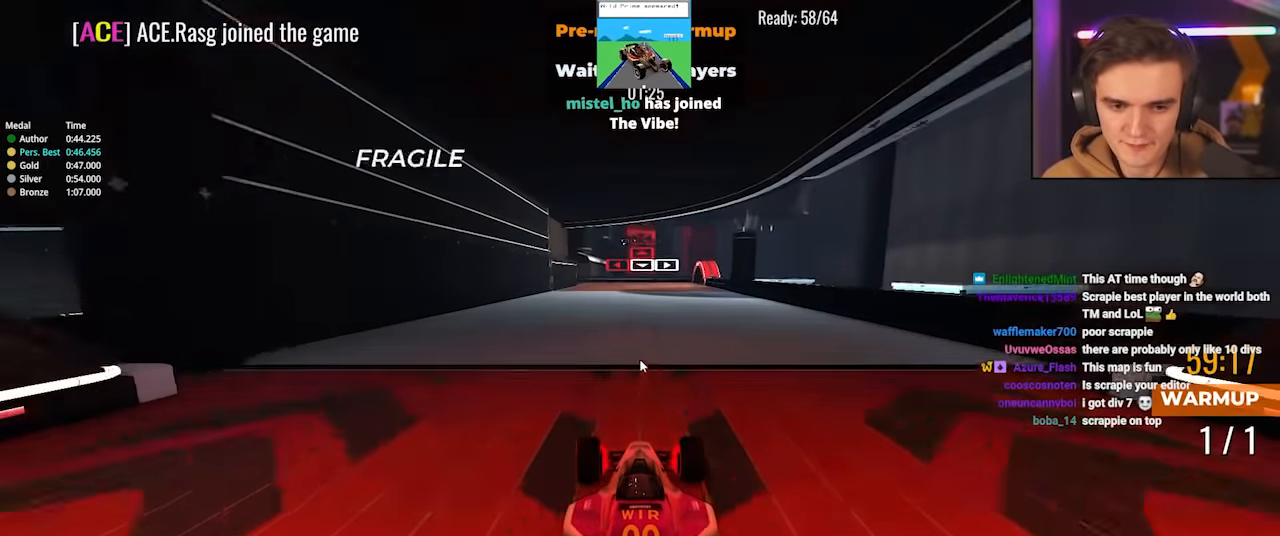
{"keys": ["up"], "events": []}
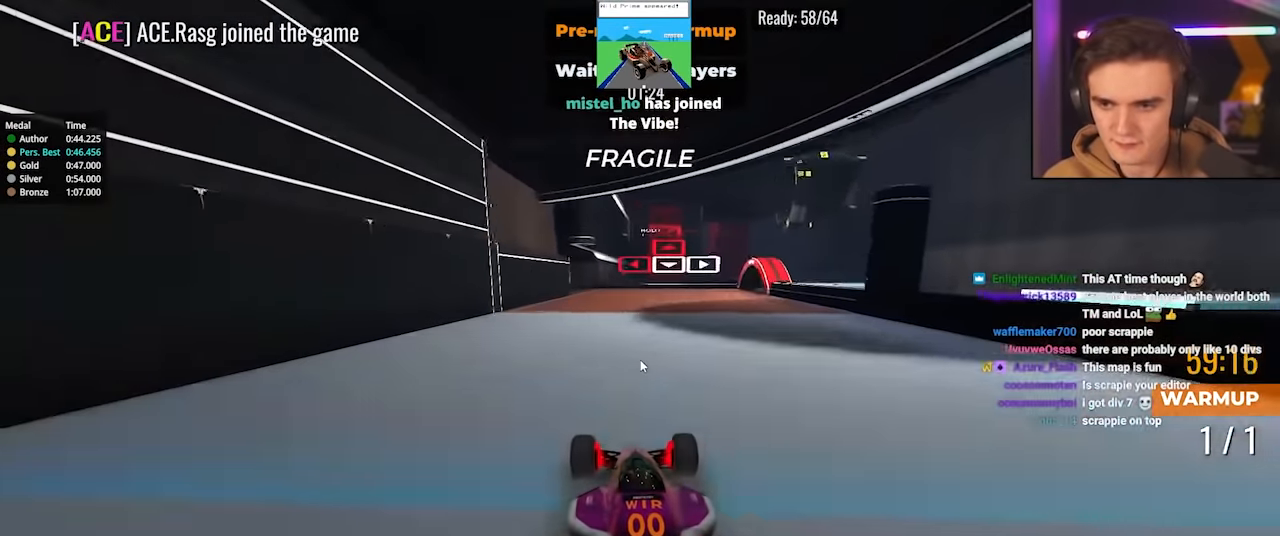
{"keys": ["left", "up"], "events": [[183, "left", "down"], [333, "left", "up"], [383, "left", "down"]]}
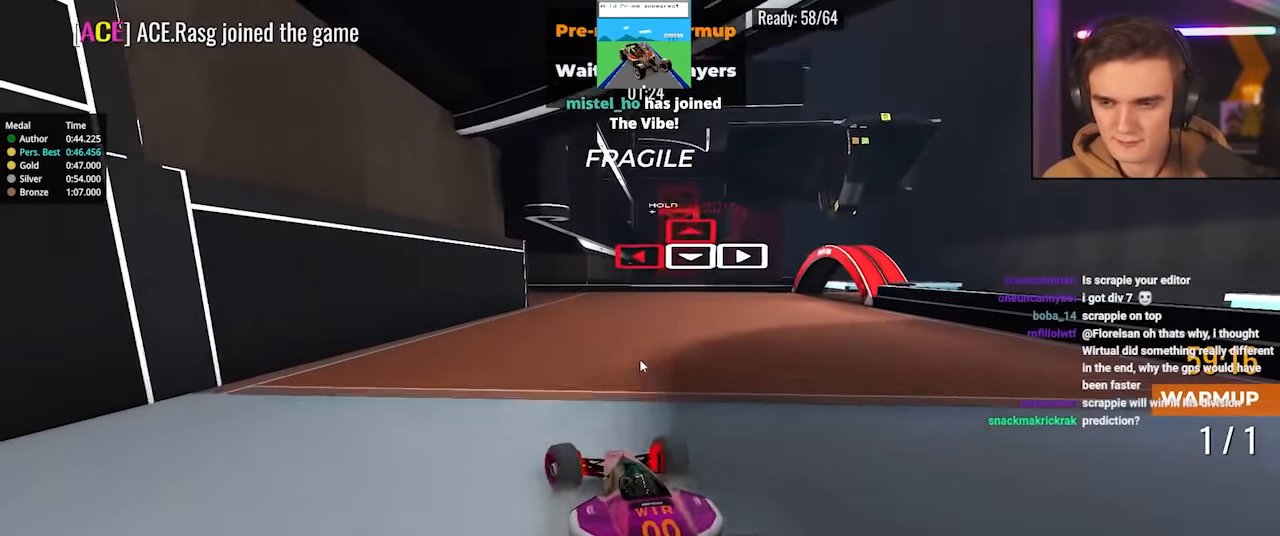
{"keys": ["left", "up"], "events": [[167, "left", "up"], [250, "left", "down"], [400, "left", "up"], [450, "left", "down"]]}
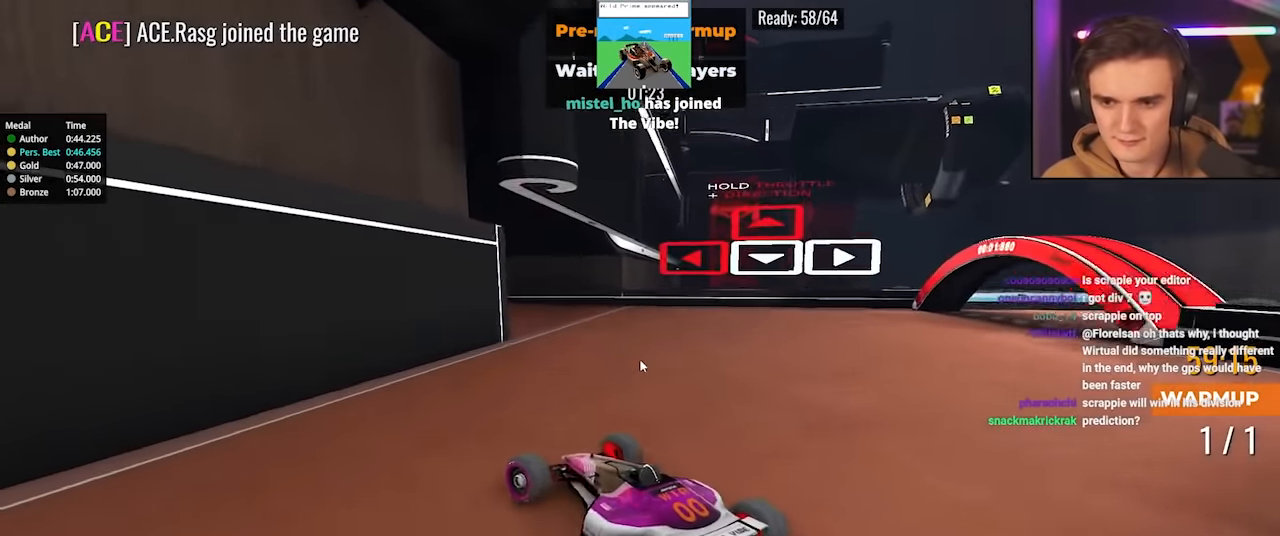
{"keys": ["left", "up"], "events": [[317, "left", "up"], [367, "left", "down"]]}